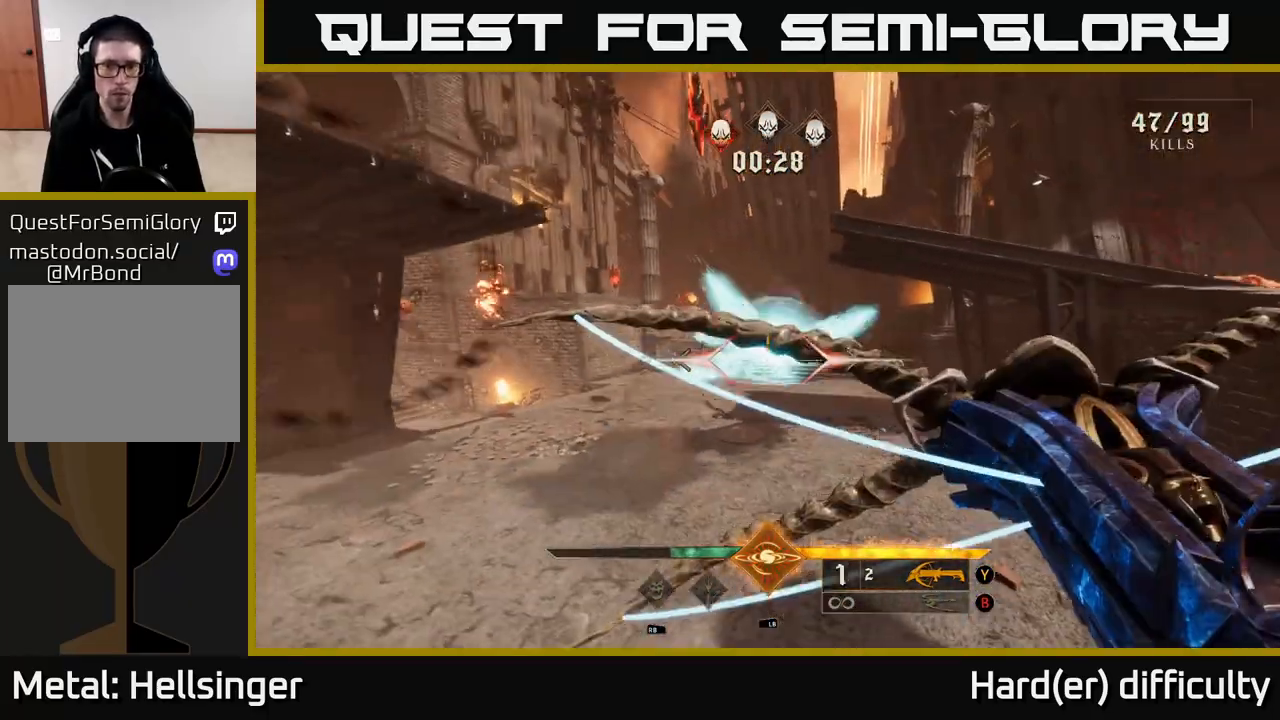
Gameplay with a controller (Xbox layout); each line is a JSON object with the inputs held at the frame after it. "events" lists button and stick changes between this image and that frame as [ms after this image, input, new state], when the widget could be followed in between.
{"buttons": ["R2"], "left_stick": "up", "right_stick": "center", "events": [[33, "left_stick", "up"], [200, "right_stick", "up"], [350, "right_stick", "center"], [417, "R2", "down"]]}
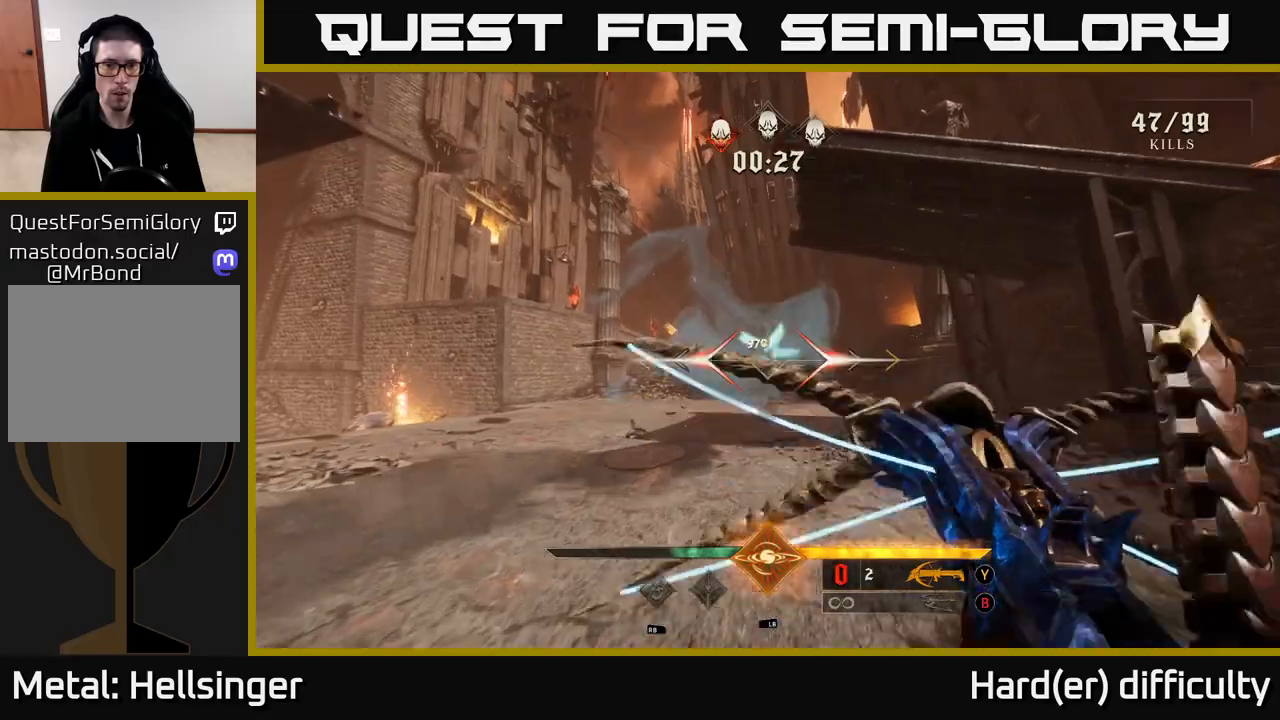
{"buttons": [], "left_stick": "right", "right_stick": "left", "events": [[17, "R2", "up"], [250, "right_stick", "left"], [267, "left_stick", "up-right"], [483, "left_stick", "right"]]}
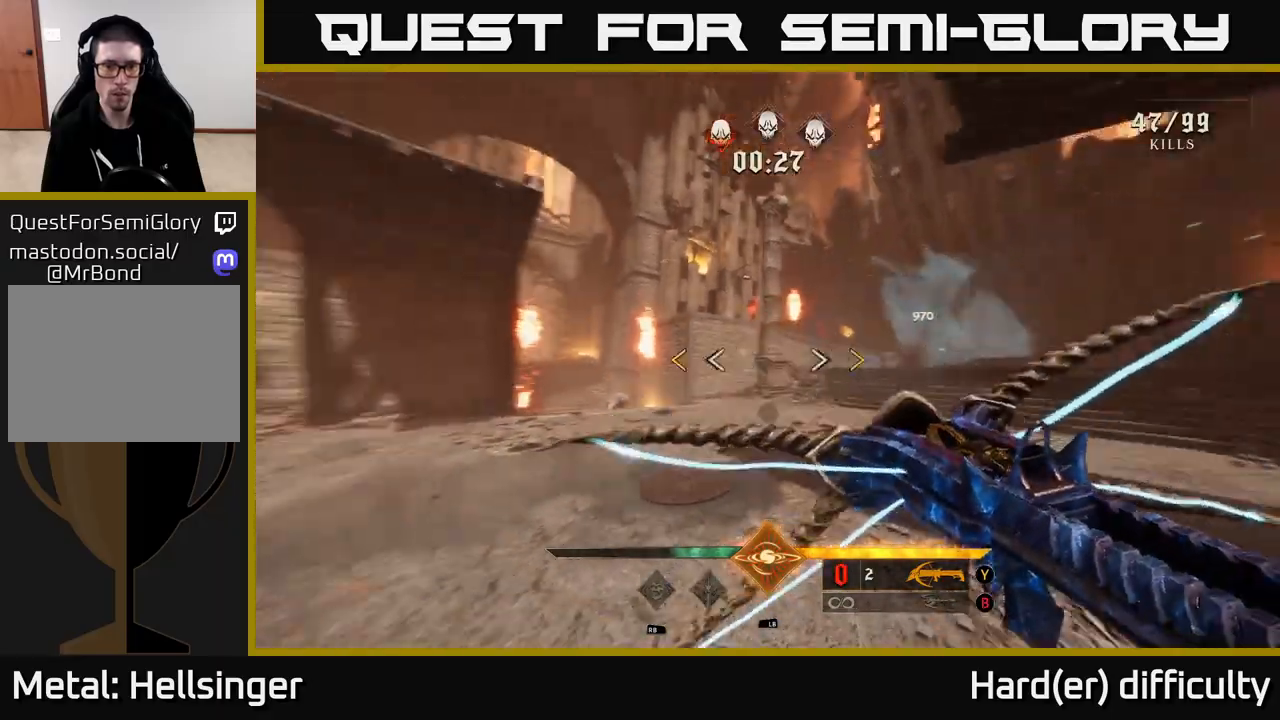
{"buttons": ["X"], "left_stick": "up", "right_stick": "center", "events": [[117, "right_stick", "down-left"], [233, "left_stick", "up"], [300, "right_stick", "center"], [450, "X", "down"]]}
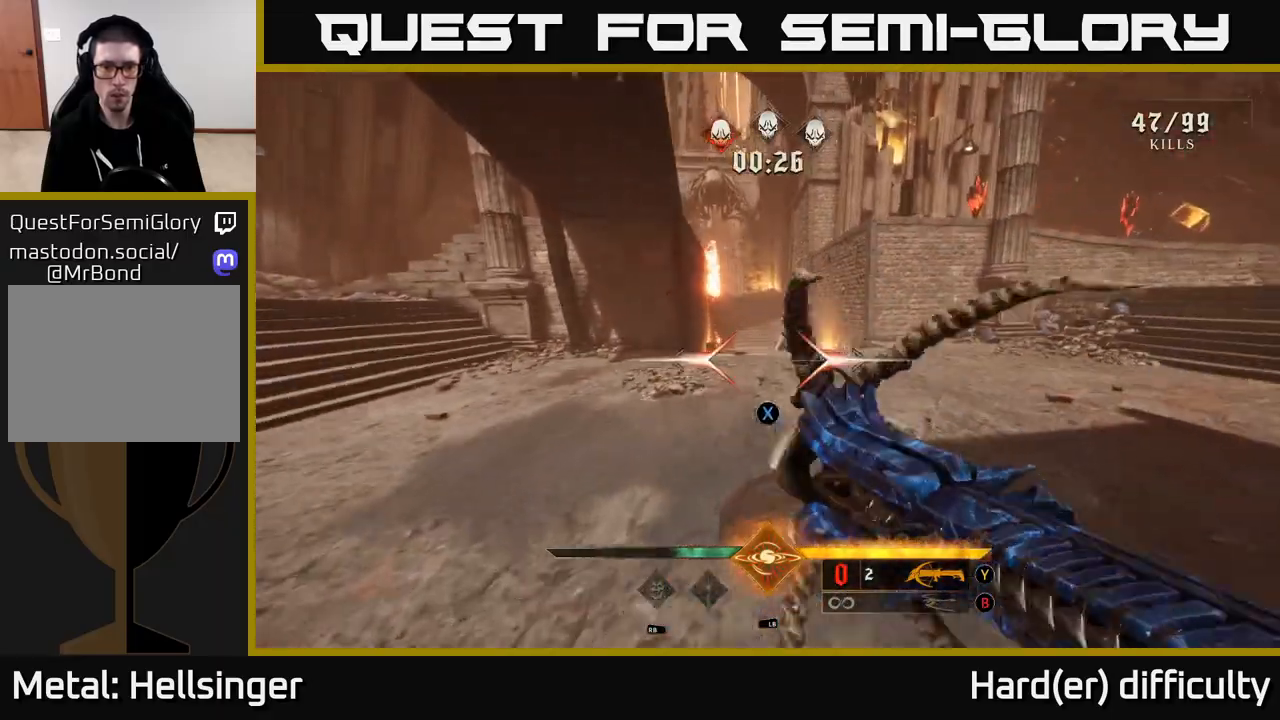
{"buttons": ["R2"], "left_stick": "up", "right_stick": "down", "events": [[17, "X", "up"], [17, "left_stick", "up-right"], [217, "left_stick", "up"], [233, "A", "down"], [333, "A", "up"], [450, "right_stick", "down"], [483, "R2", "down"]]}
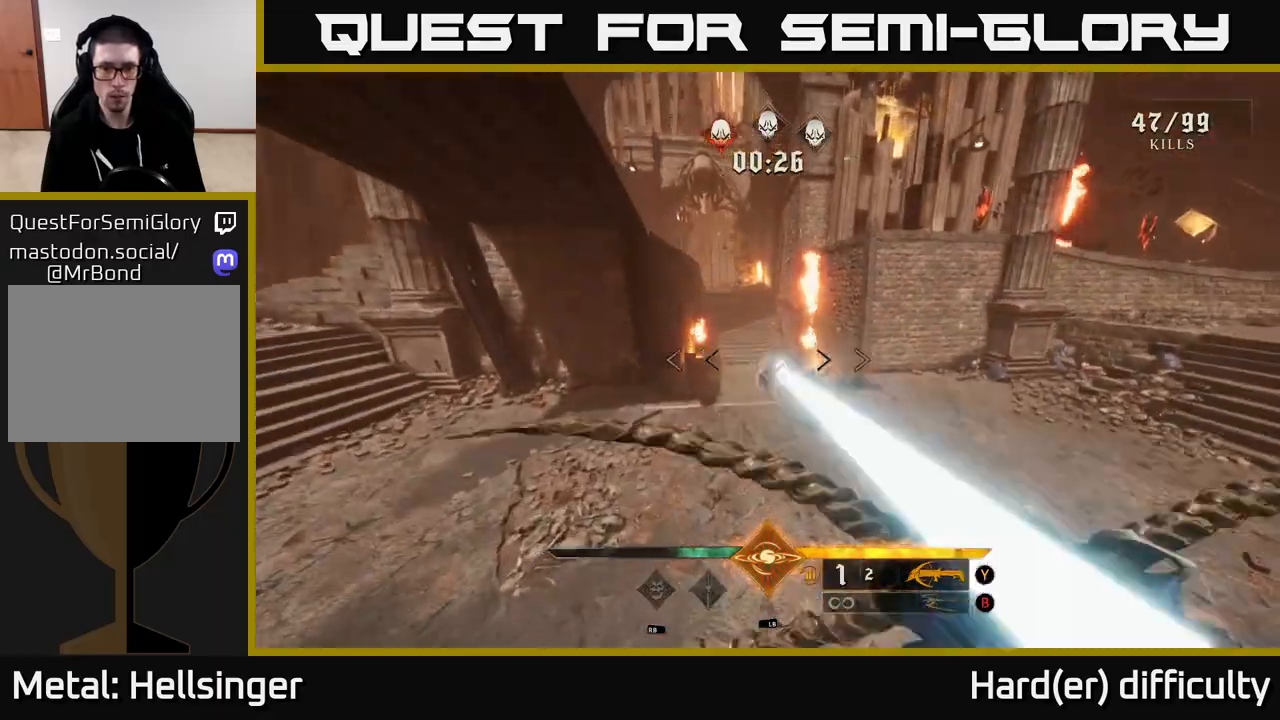
{"buttons": [], "left_stick": "up", "right_stick": "center", "events": [[50, "right_stick", "center"], [83, "R2", "up"]]}
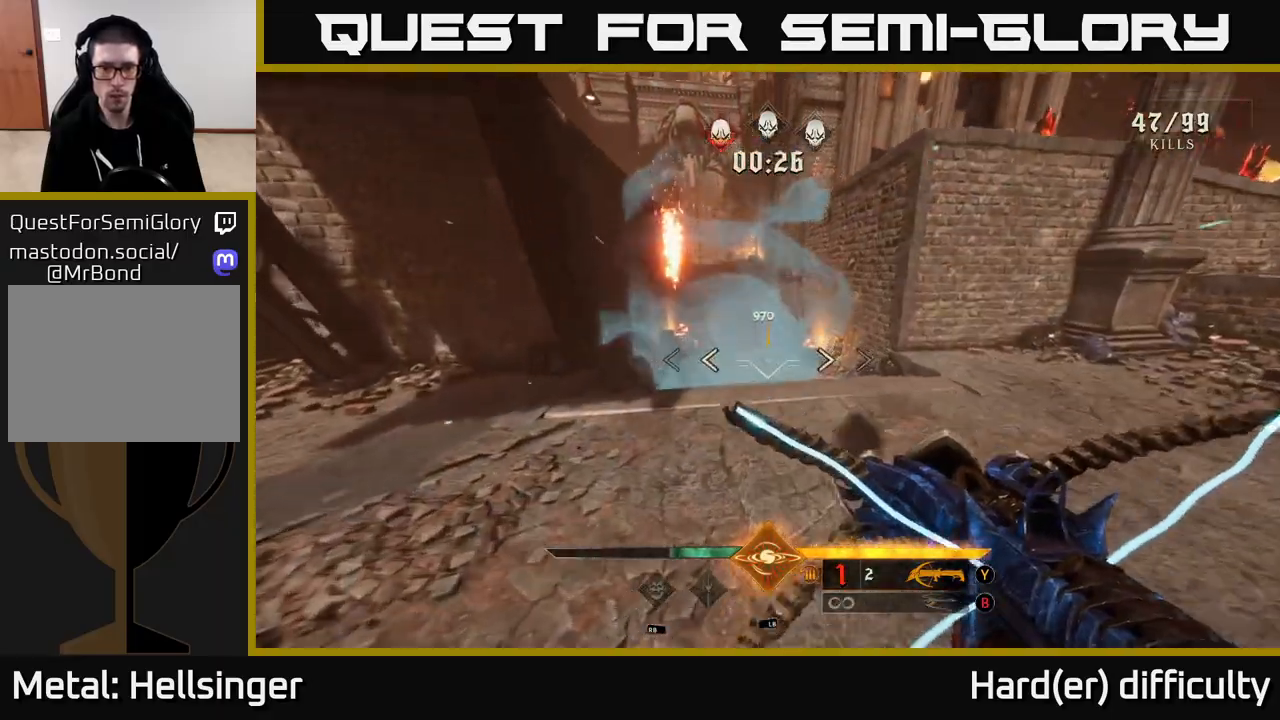
{"buttons": [], "left_stick": "up", "right_stick": "center", "events": [[17, "R2", "down"], [17, "right_stick", "up"], [100, "R2", "up"], [100, "left_stick", "left"], [100, "right_stick", "center"], [150, "right_stick", "down-right"], [250, "left_stick", "up-left"], [383, "left_stick", "up"], [383, "right_stick", "center"]]}
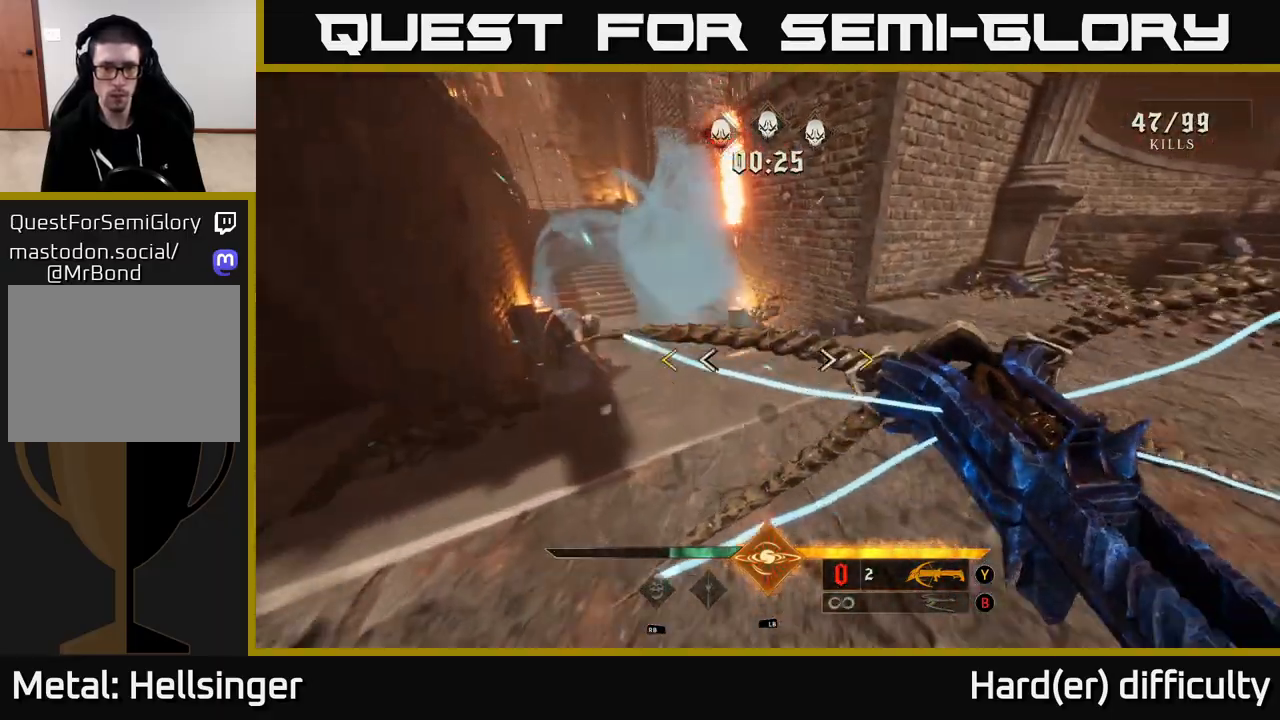
{"buttons": [], "left_stick": "up-right", "right_stick": "up-right", "events": [[133, "left_stick", "up-right"], [217, "right_stick", "right"], [317, "left_stick", "right"], [467, "left_stick", "up-right"], [483, "right_stick", "up-right"]]}
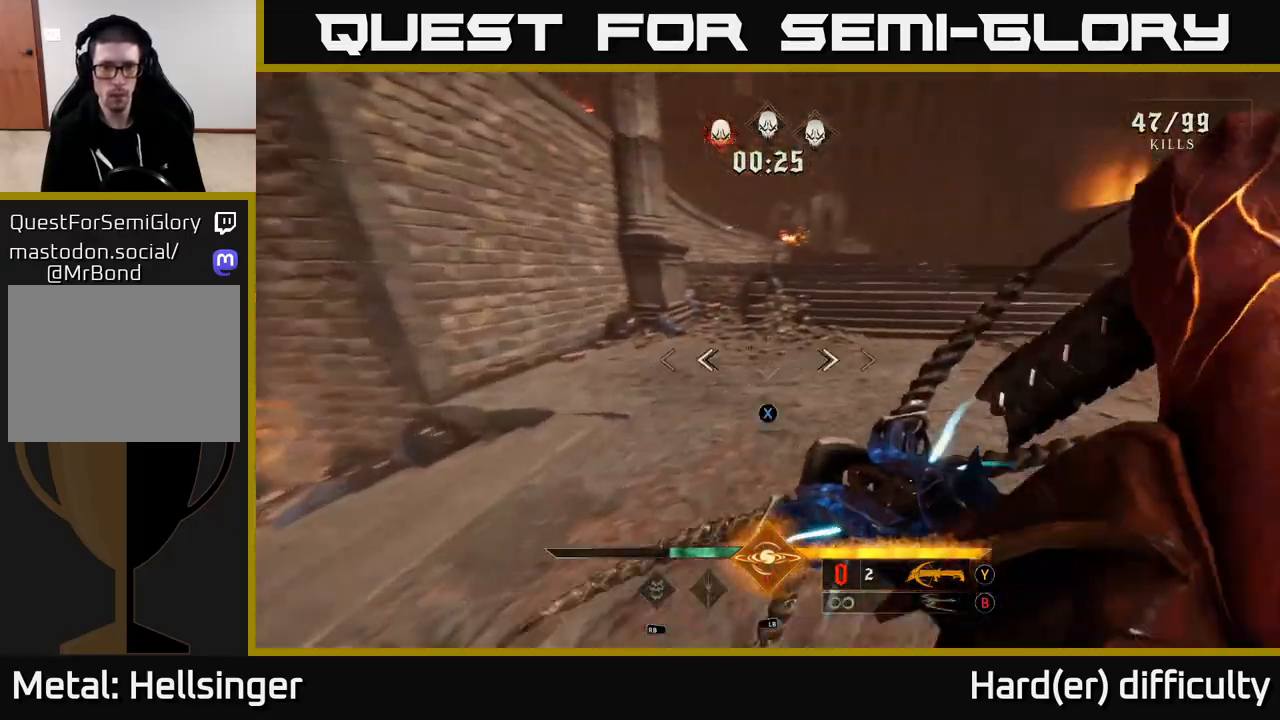
{"buttons": [], "left_stick": "down-left", "right_stick": "left", "events": [[100, "X", "down"], [100, "right_stick", "center"], [150, "X", "up"], [150, "left_stick", "down"], [217, "right_stick", "down-left"], [250, "left_stick", "down-left"], [383, "right_stick", "left"]]}
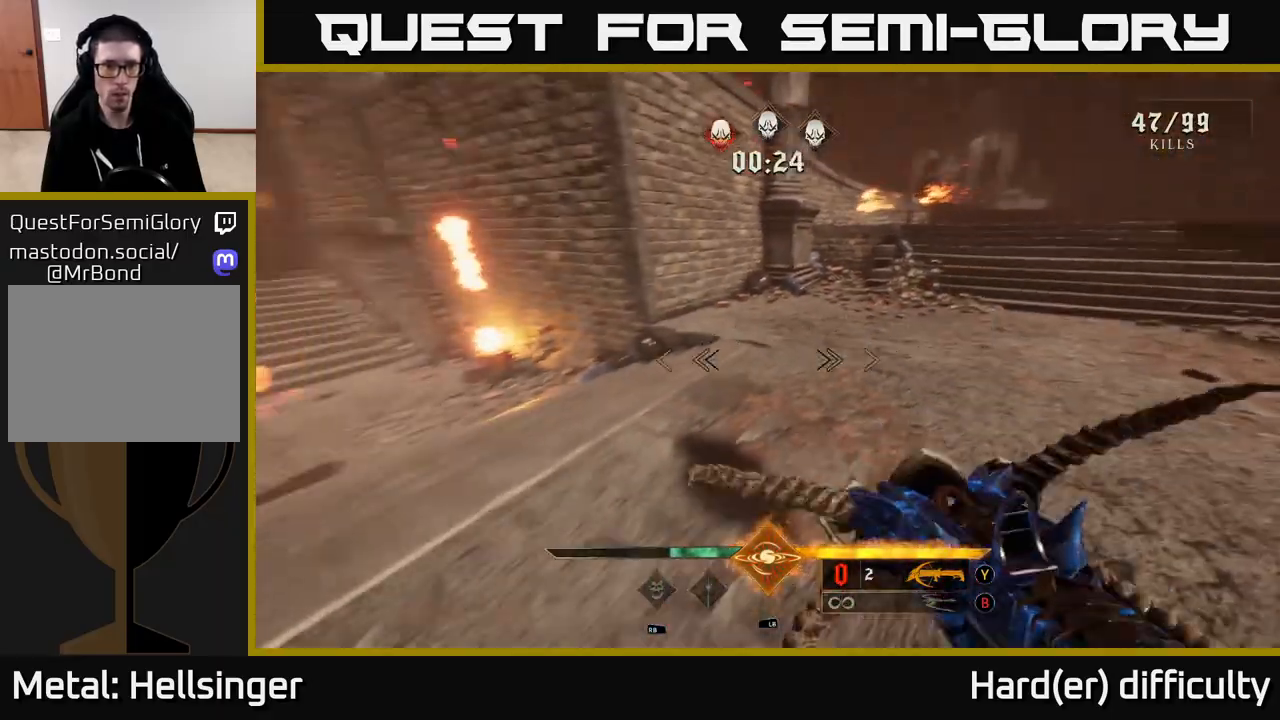
{"buttons": [], "left_stick": "down", "right_stick": "center", "events": [[117, "left_stick", "left"], [200, "right_stick", "up-left"], [300, "right_stick", "center"], [383, "left_stick", "down"]]}
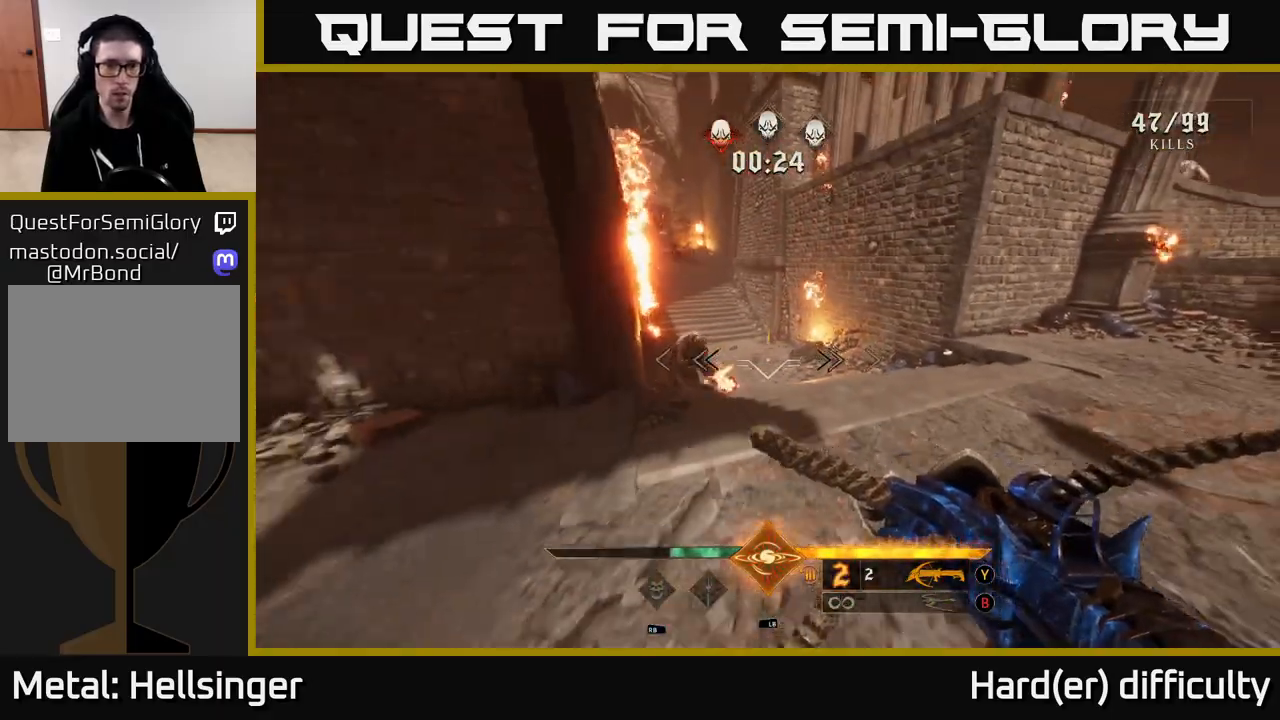
{"buttons": [], "left_stick": "down-left", "right_stick": "right", "events": [[17, "right_stick", "left"], [100, "R2", "down"], [117, "left_stick", "down-left"], [150, "right_stick", "up"], [167, "R2", "up"], [183, "L2", "down"], [200, "right_stick", "right"], [333, "L2", "up"]]}
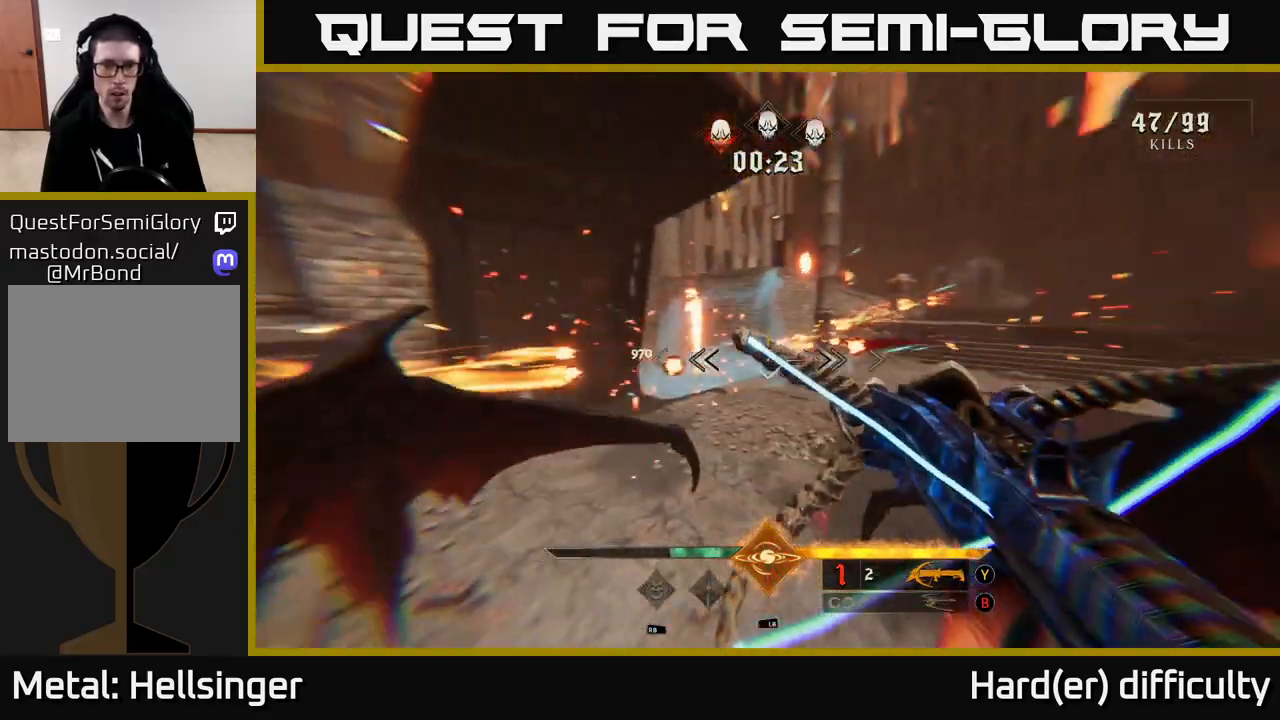
{"buttons": [], "left_stick": "down", "right_stick": "center", "events": [[17, "left_stick", "down"], [83, "right_stick", "center"], [100, "A", "down"], [233, "A", "up"], [283, "A", "down"], [417, "A", "up"]]}
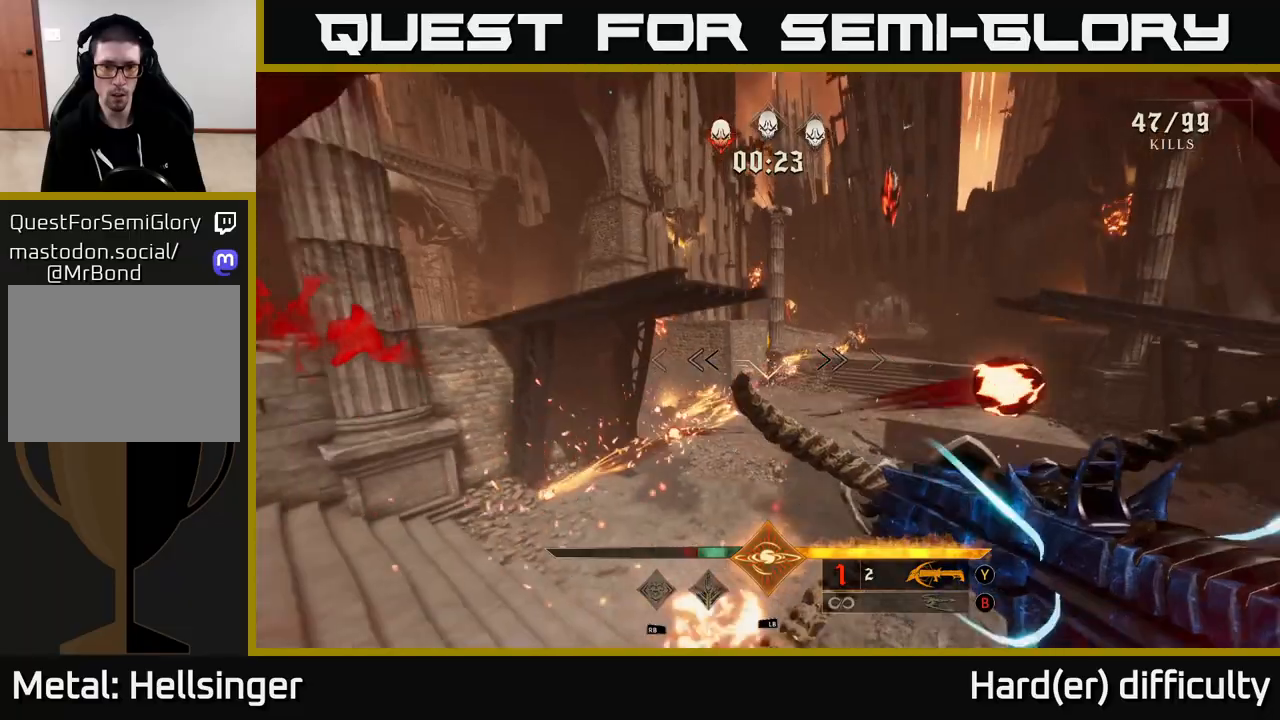
{"buttons": [], "left_stick": "up-left", "right_stick": "left", "events": [[33, "right_stick", "down"], [67, "L2", "down"], [167, "R2", "down"], [200, "L2", "up"], [200, "right_stick", "left"], [233, "left_stick", "down-left"], [267, "R2", "up"], [350, "left_stick", "left"], [467, "left_stick", "up-left"]]}
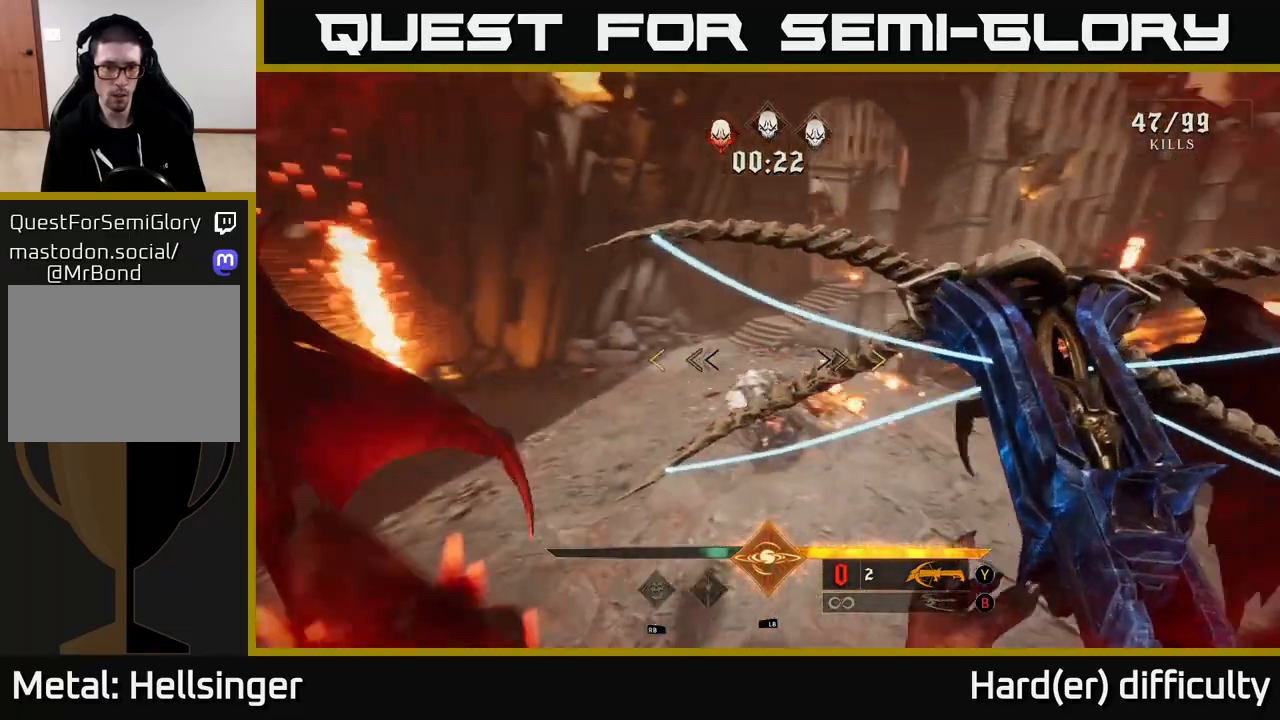
{"buttons": [], "left_stick": "up-left", "right_stick": "up-right", "events": [[67, "left_stick", "left"], [67, "right_stick", "down-right"], [217, "L1", "down"], [267, "L2", "down"], [317, "L2", "up"], [350, "L1", "up"], [383, "right_stick", "up-right"], [400, "left_stick", "up-left"]]}
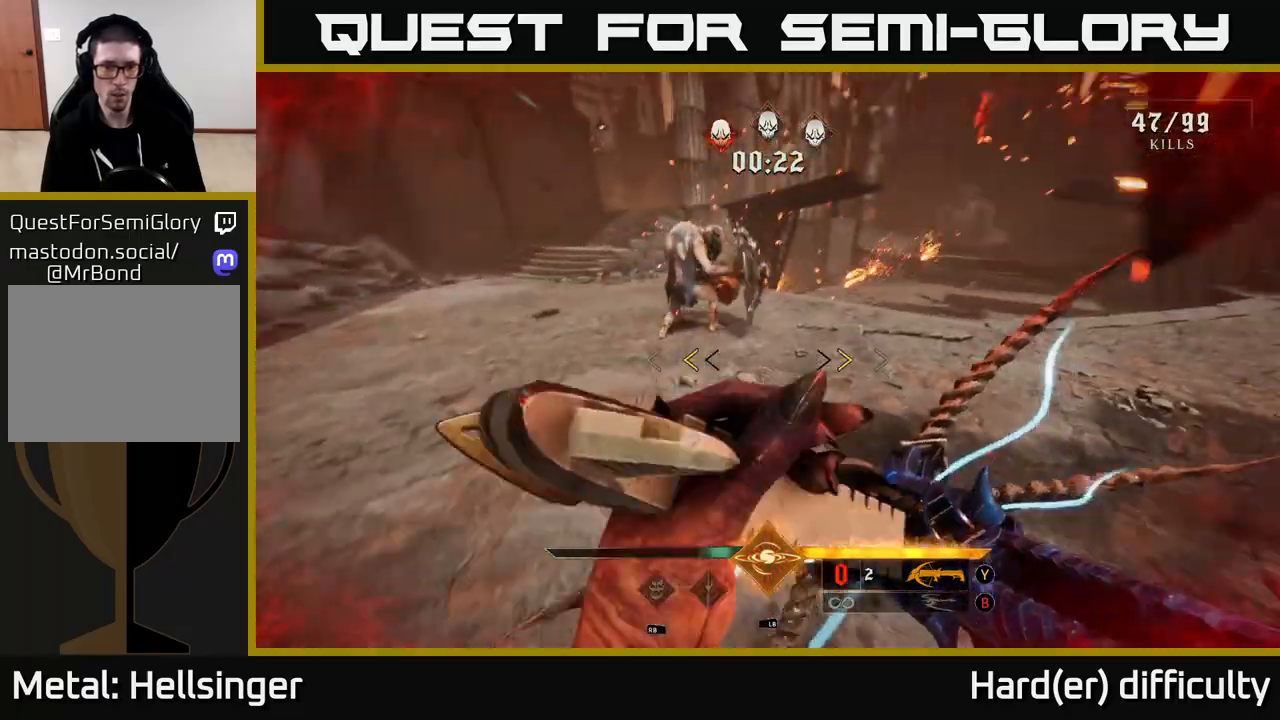
{"buttons": [], "left_stick": "left", "right_stick": "center", "events": [[17, "left_stick", "left"], [250, "A", "down"], [250, "right_stick", "center"], [450, "A", "up"]]}
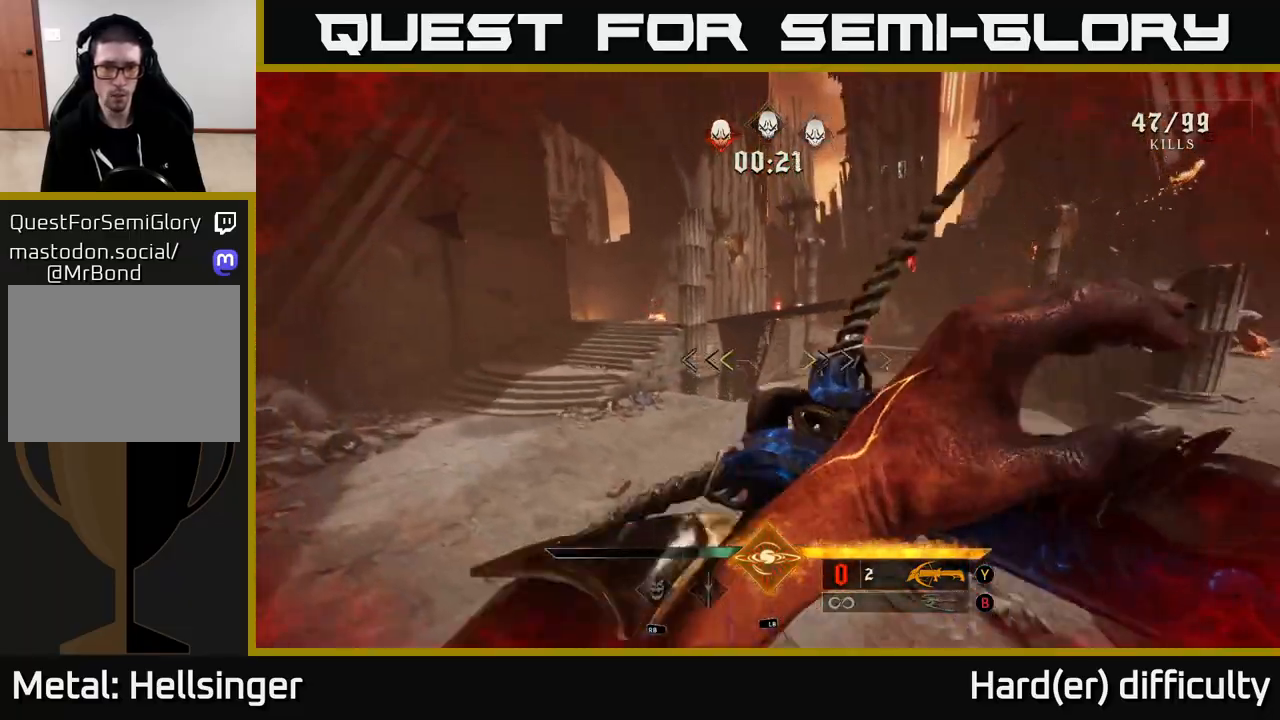
{"buttons": [], "left_stick": "left", "right_stick": "right", "events": [[67, "left_stick", "up-left"], [150, "A", "down"], [217, "X", "down"], [217, "left_stick", "up"], [250, "A", "up"], [283, "X", "up"], [417, "right_stick", "right"], [483, "left_stick", "left"]]}
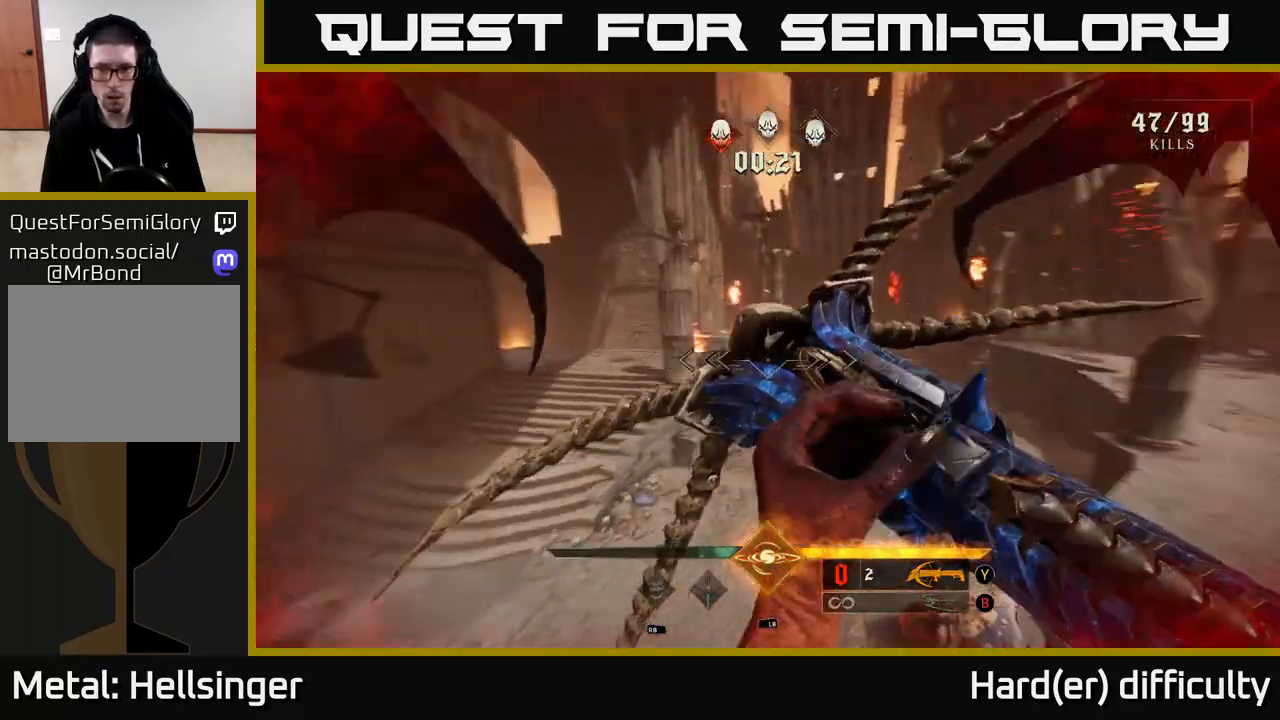
{"buttons": [], "left_stick": "down-left", "right_stick": "center", "events": [[283, "left_stick", "down-left"], [383, "right_stick", "down-right"], [483, "right_stick", "center"]]}
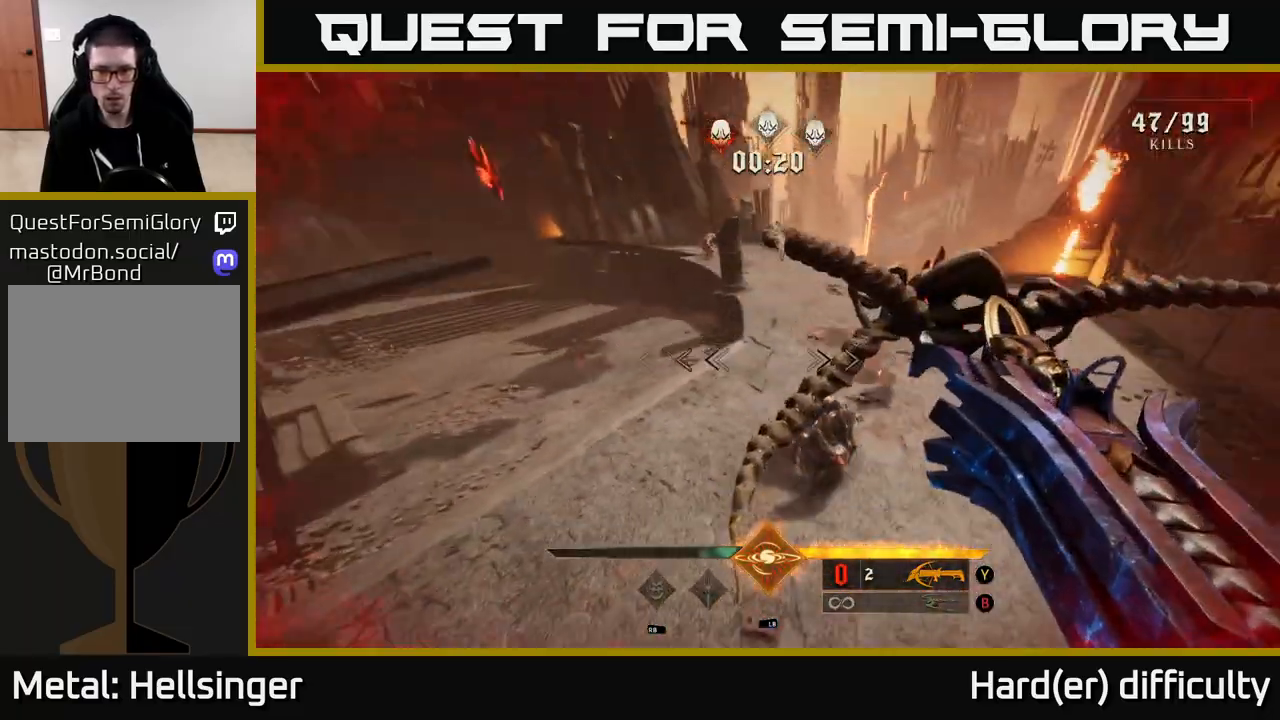
{"buttons": [], "left_stick": "down-left", "right_stick": "center", "events": [[67, "right_stick", "up-right"], [317, "L1", "down"], [317, "right_stick", "center"], [367, "L2", "down"], [400, "L2", "up"], [433, "L1", "up"]]}
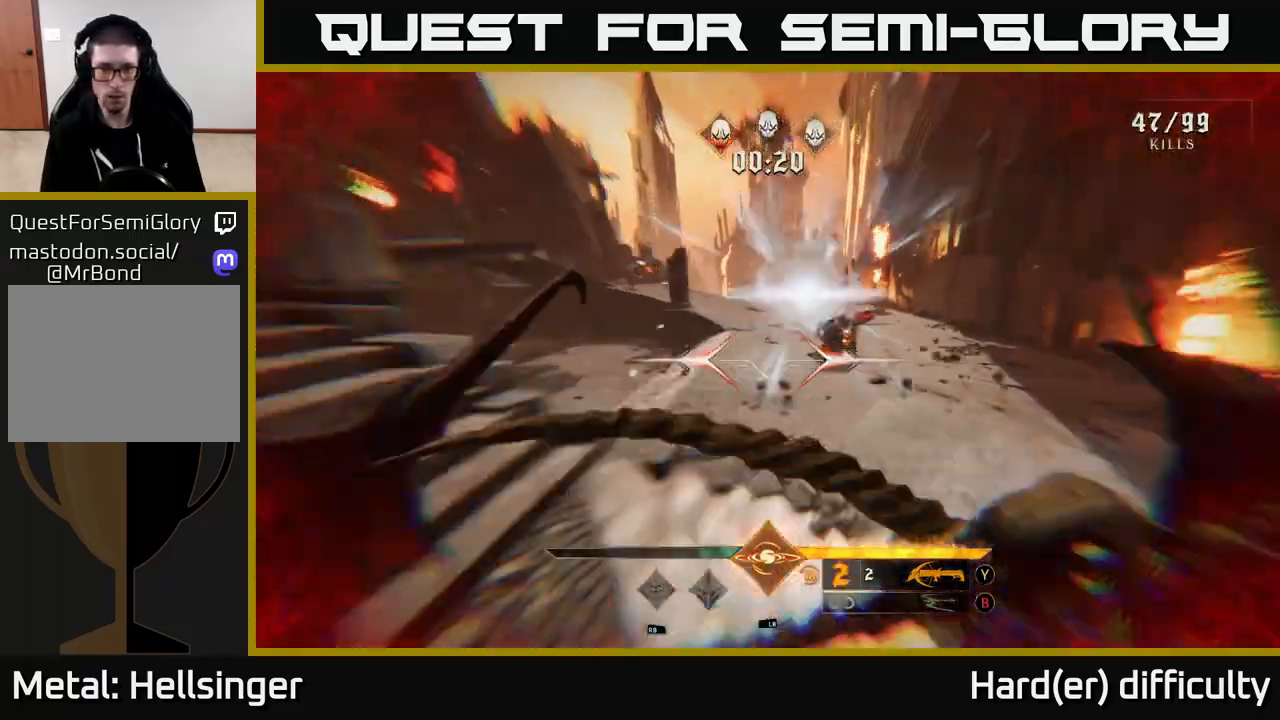
{"buttons": [], "left_stick": "up-left", "right_stick": "center", "events": [[67, "right_stick", "right"], [217, "right_stick", "center"], [283, "left_stick", "down"], [483, "left_stick", "up-left"]]}
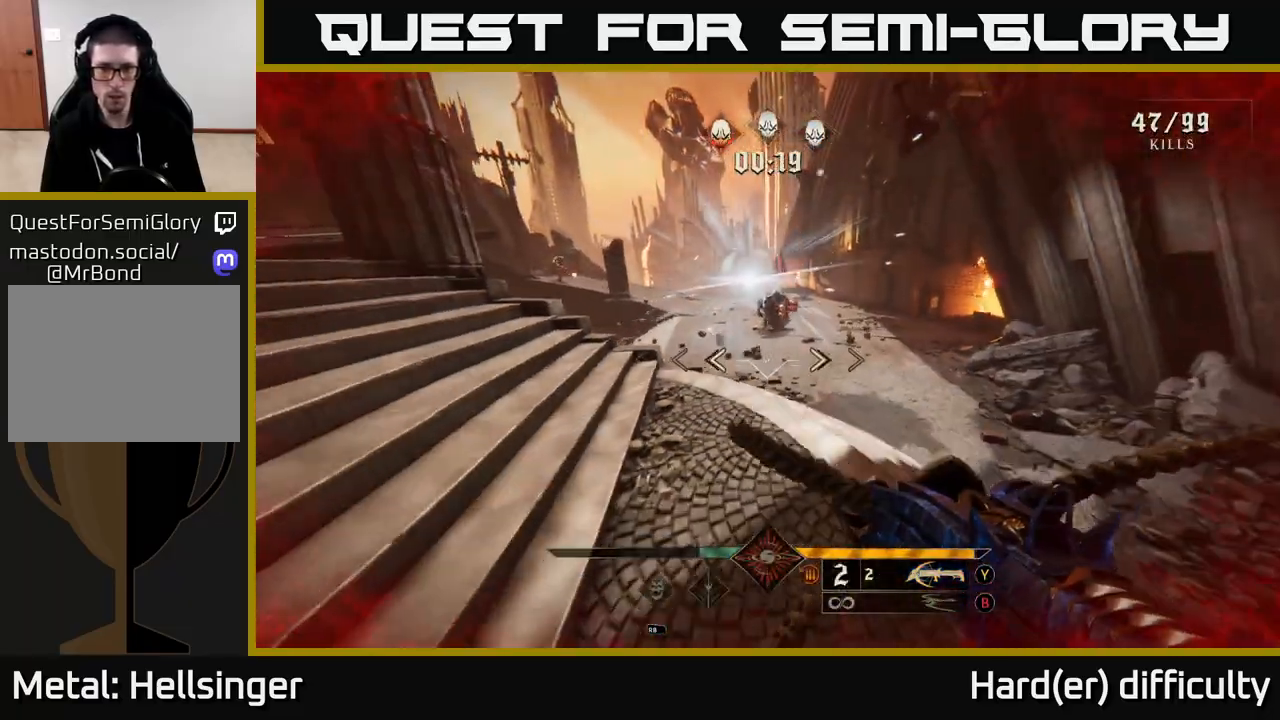
{"buttons": ["R2"], "left_stick": "down-left", "right_stick": "down-right", "events": [[133, "right_stick", "up-right"], [200, "right_stick", "up"], [283, "left_stick", "left"], [383, "right_stick", "right"], [433, "R2", "down"], [450, "right_stick", "down-right"], [467, "left_stick", "down-left"]]}
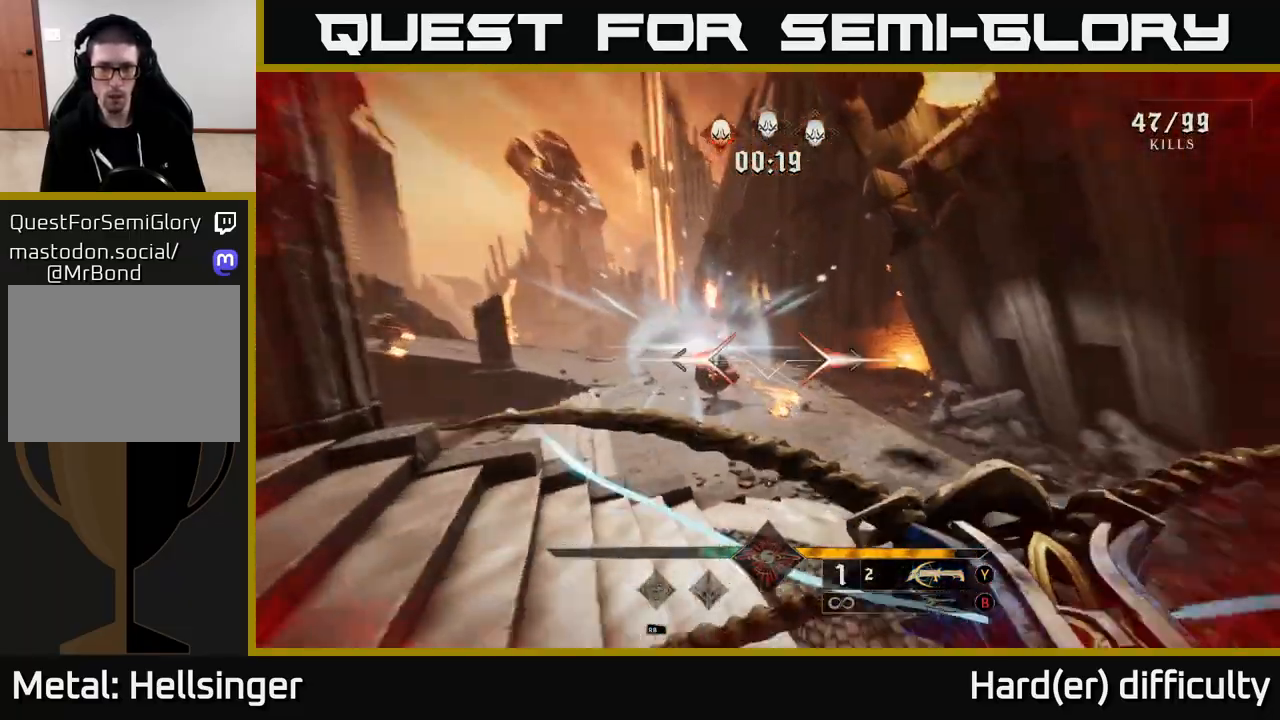
{"buttons": ["R2"], "left_stick": "center", "right_stick": "center", "events": [[33, "right_stick", "down"], [67, "R2", "up"], [100, "right_stick", "center"], [383, "right_stick", "down"], [450, "left_stick", "center"], [467, "R2", "down"], [500, "right_stick", "center"]]}
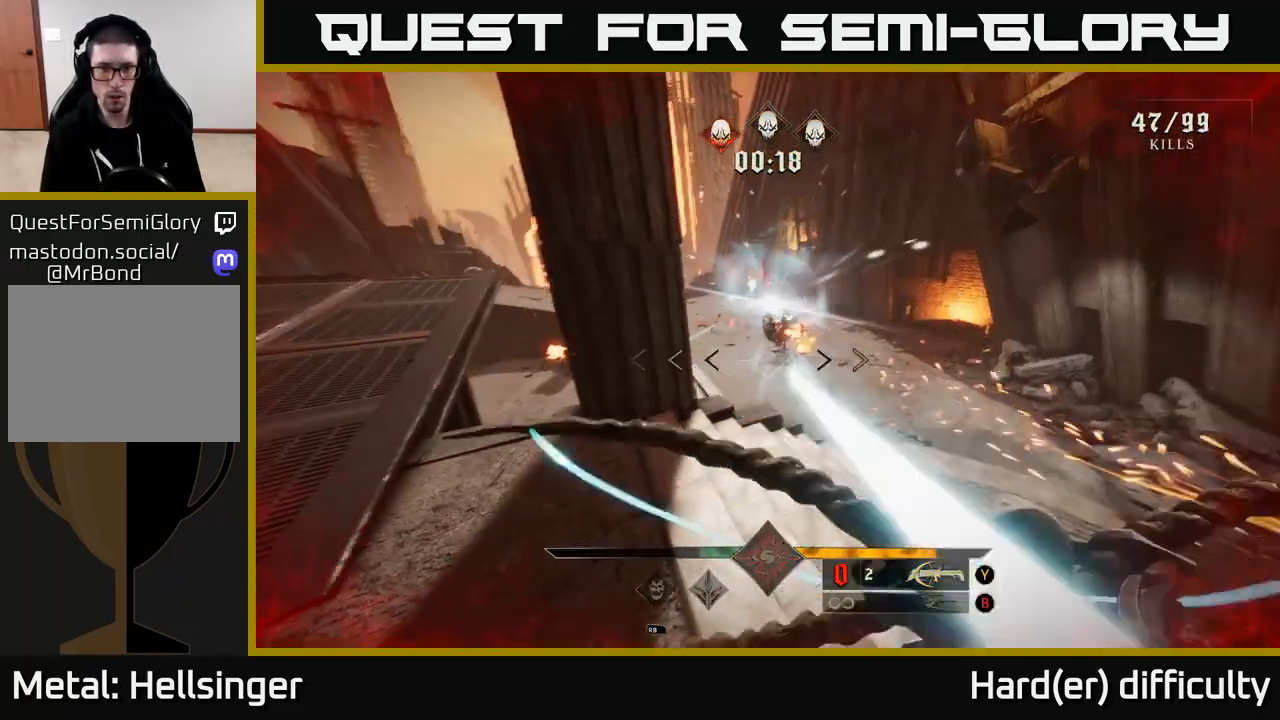
{"buttons": ["A"], "left_stick": "up-right", "right_stick": "center", "events": [[17, "R2", "up"], [50, "left_stick", "right"], [150, "left_stick", "up-right"], [217, "A", "down"], [283, "A", "up"], [367, "A", "down"]]}
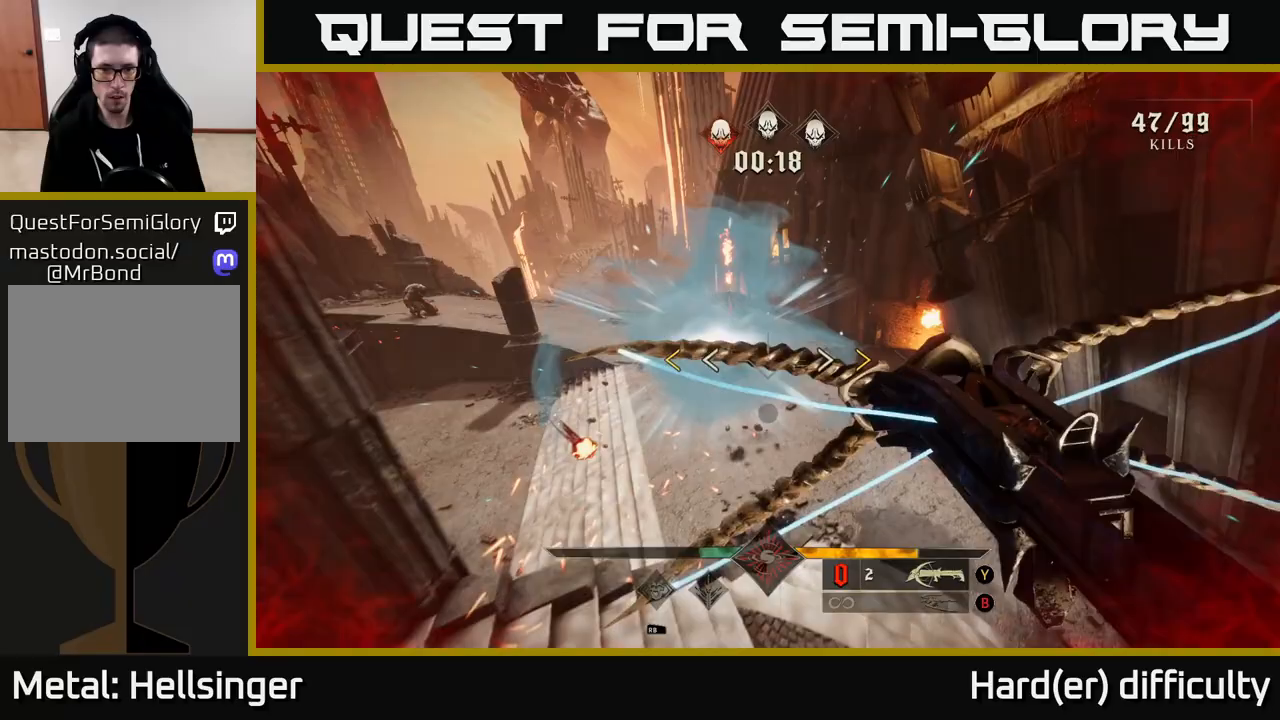
{"buttons": ["X"], "left_stick": "up-right", "right_stick": "center", "events": [[33, "A", "up"], [117, "left_stick", "up-left"], [267, "left_stick", "center"], [500, "X", "down"], [500, "left_stick", "up-right"]]}
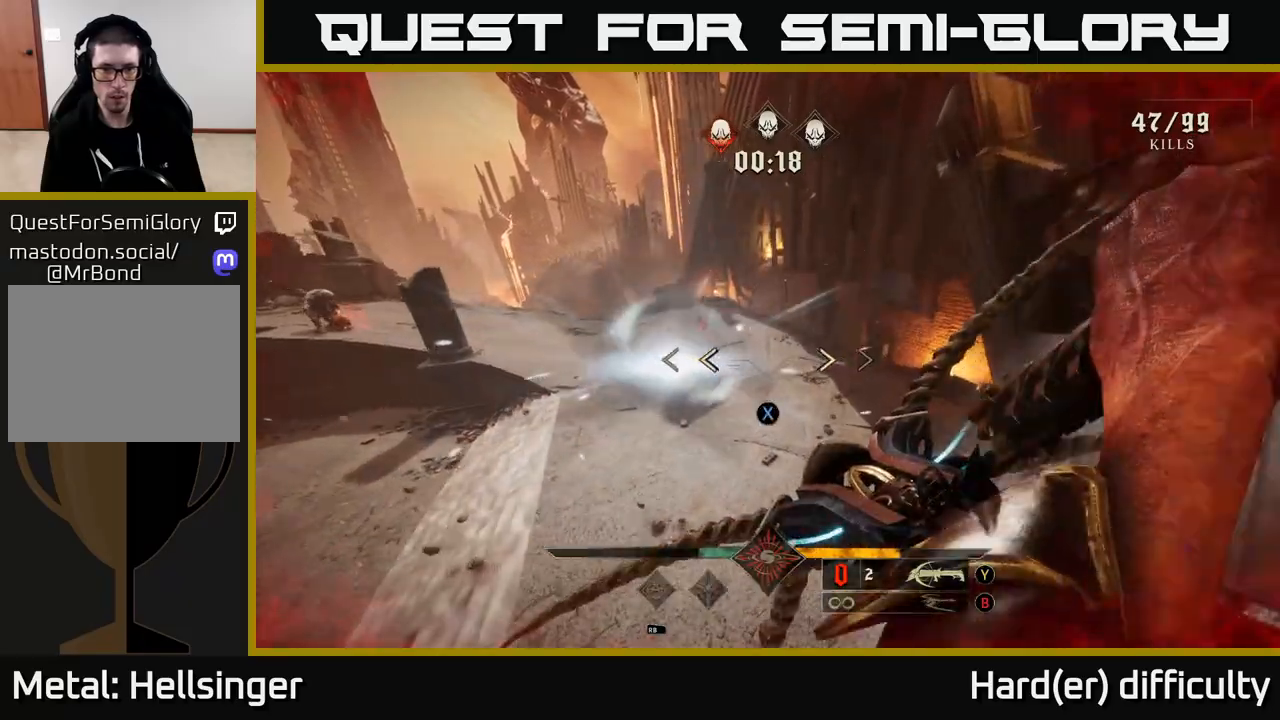
{"buttons": [], "left_stick": "down", "right_stick": "center", "events": [[50, "left_stick", "down-right"], [67, "X", "up"], [183, "left_stick", "down"], [233, "right_stick", "up-left"], [417, "right_stick", "center"]]}
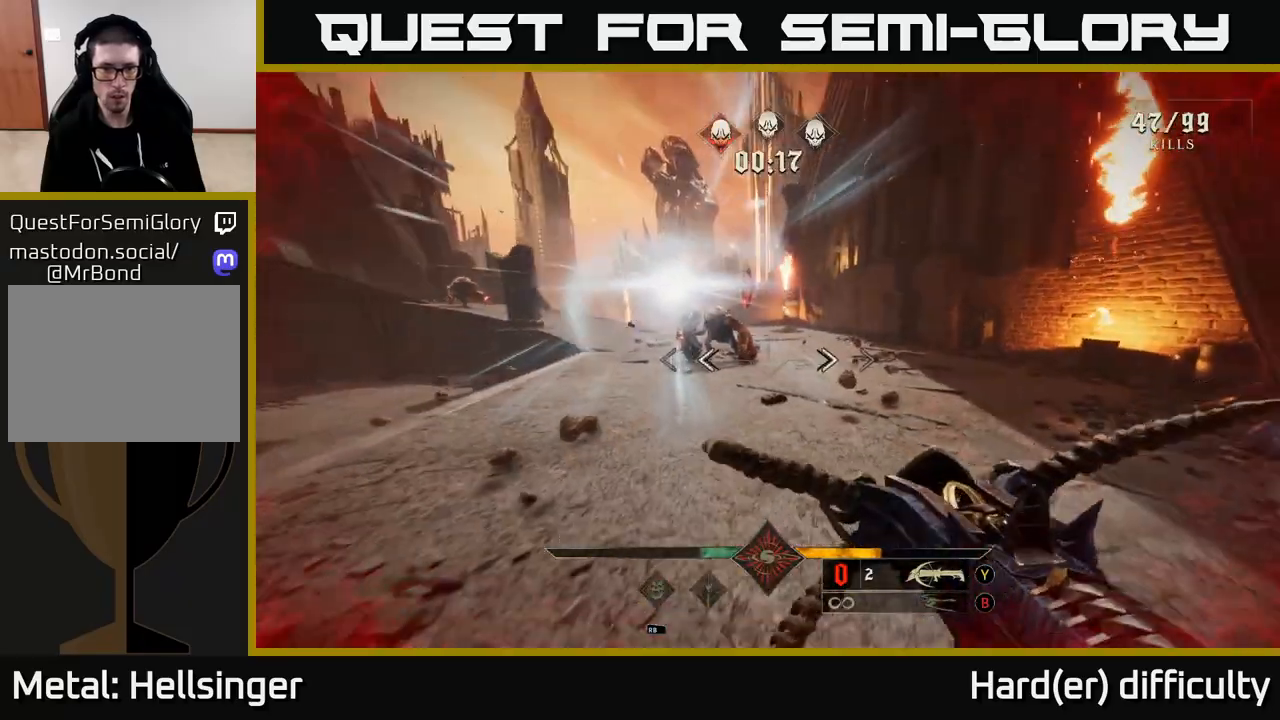
{"buttons": [], "left_stick": "center", "right_stick": "center", "events": [[50, "R2", "down"], [50, "right_stick", "left"], [150, "R2", "up"], [167, "right_stick", "center"], [300, "right_stick", "right"], [383, "left_stick", "center"], [417, "right_stick", "center"]]}
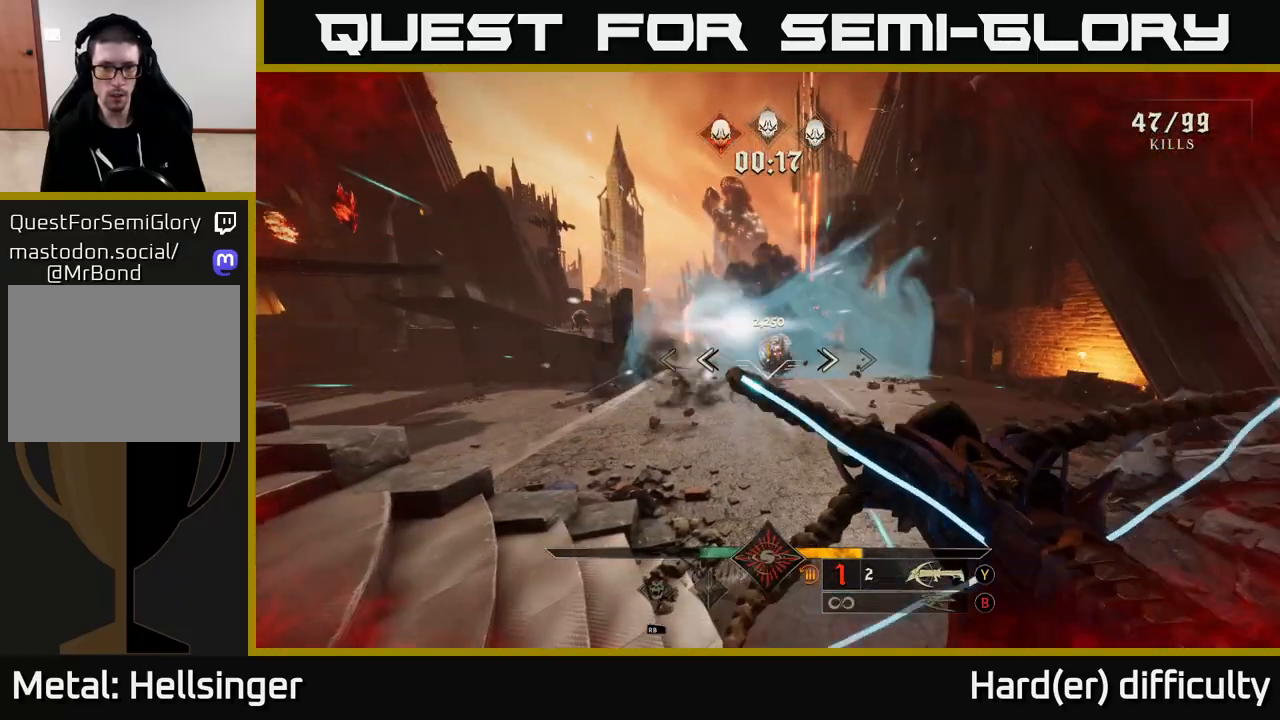
{"buttons": [], "left_stick": "left", "right_stick": "center", "events": [[33, "left_stick", "down-left"], [50, "right_stick", "down"], [67, "R2", "down"], [133, "right_stick", "center"], [150, "R2", "up"], [267, "left_stick", "left"], [350, "right_stick", "right"], [467, "right_stick", "center"]]}
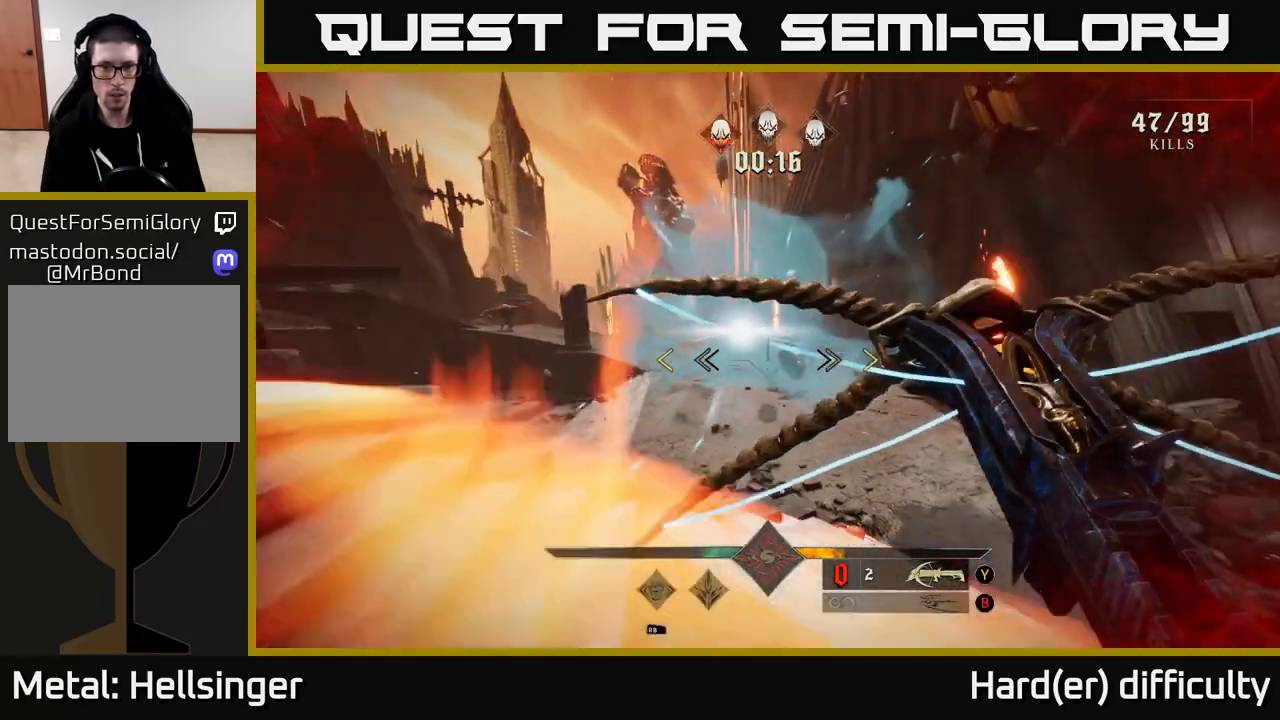
{"buttons": [], "left_stick": "up-right", "right_stick": "center", "events": [[83, "A", "down"], [150, "left_stick", "right"], [200, "A", "up"], [233, "left_stick", "up-right"], [267, "A", "down"], [383, "A", "up"]]}
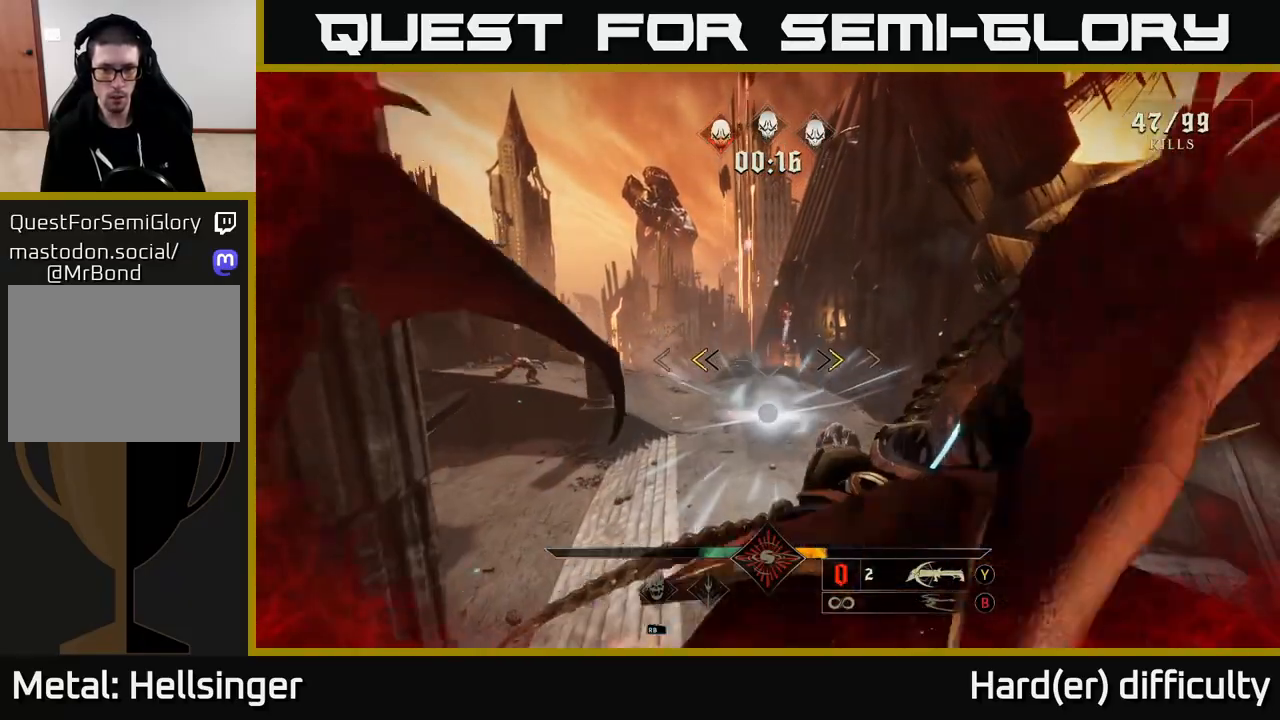
{"buttons": [], "left_stick": "up-right", "right_stick": "center", "events": [[167, "X", "down"], [250, "X", "up"], [350, "right_stick", "down"], [500, "right_stick", "center"]]}
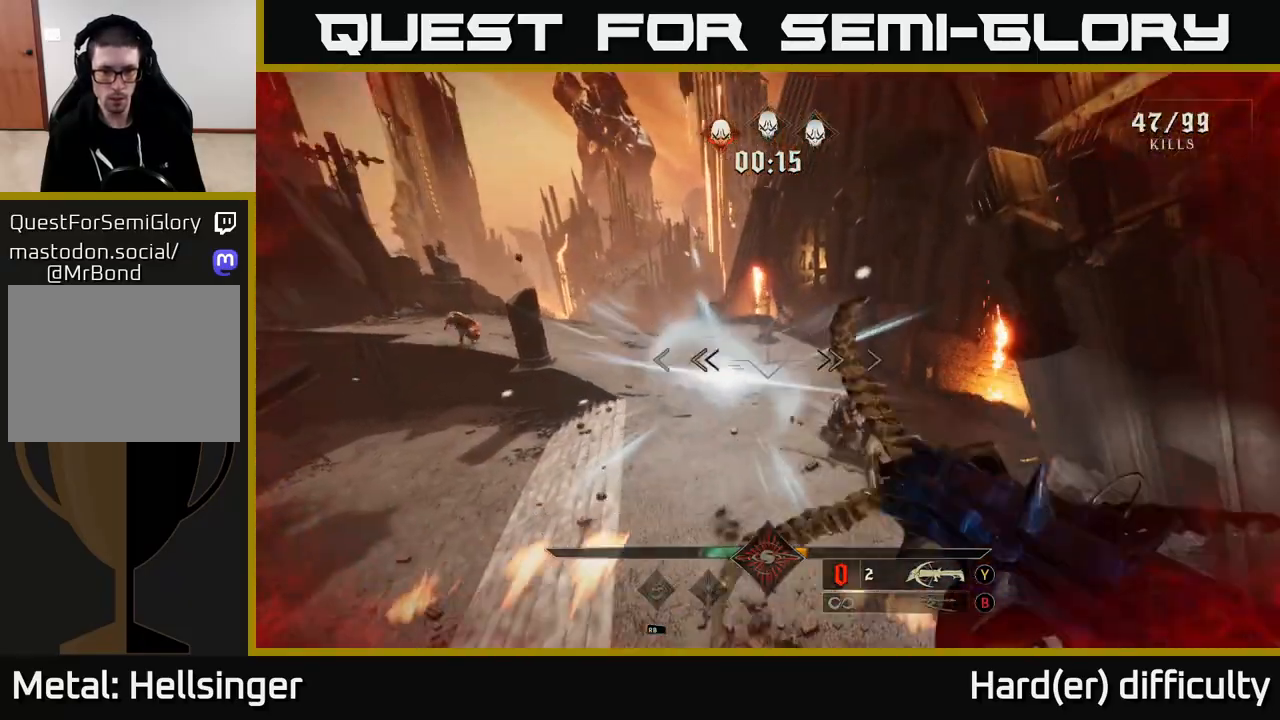
{"buttons": [], "left_stick": "up-left", "right_stick": "up", "events": [[150, "left_stick", "right"], [150, "right_stick", "right"], [233, "R2", "down"], [300, "right_stick", "center"], [317, "R2", "up"], [333, "left_stick", "down"], [450, "right_stick", "up"], [483, "left_stick", "up-left"]]}
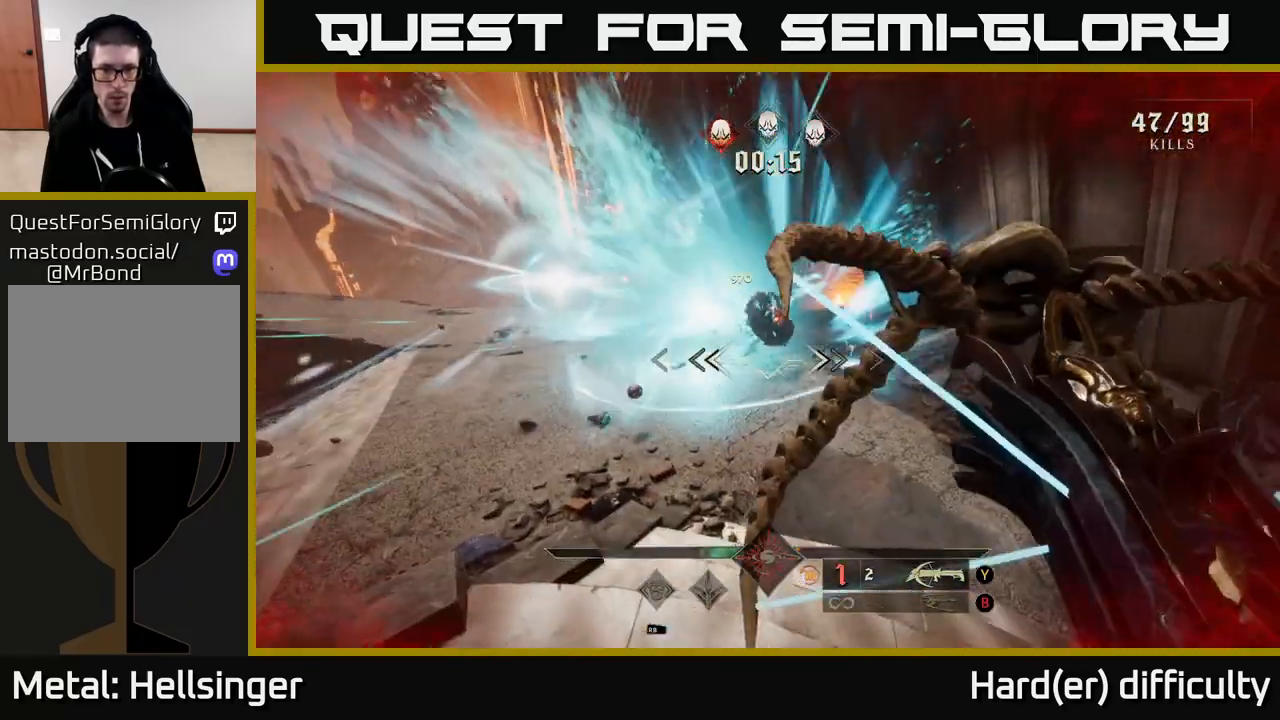
{"buttons": [], "left_stick": "up", "right_stick": "center", "events": [[133, "right_stick", "center"], [183, "R2", "down"], [233, "right_stick", "right"], [300, "R2", "up"], [300, "right_stick", "center"], [317, "L2", "down"], [367, "A", "down"], [383, "left_stick", "up"], [433, "L2", "up"], [483, "A", "up"]]}
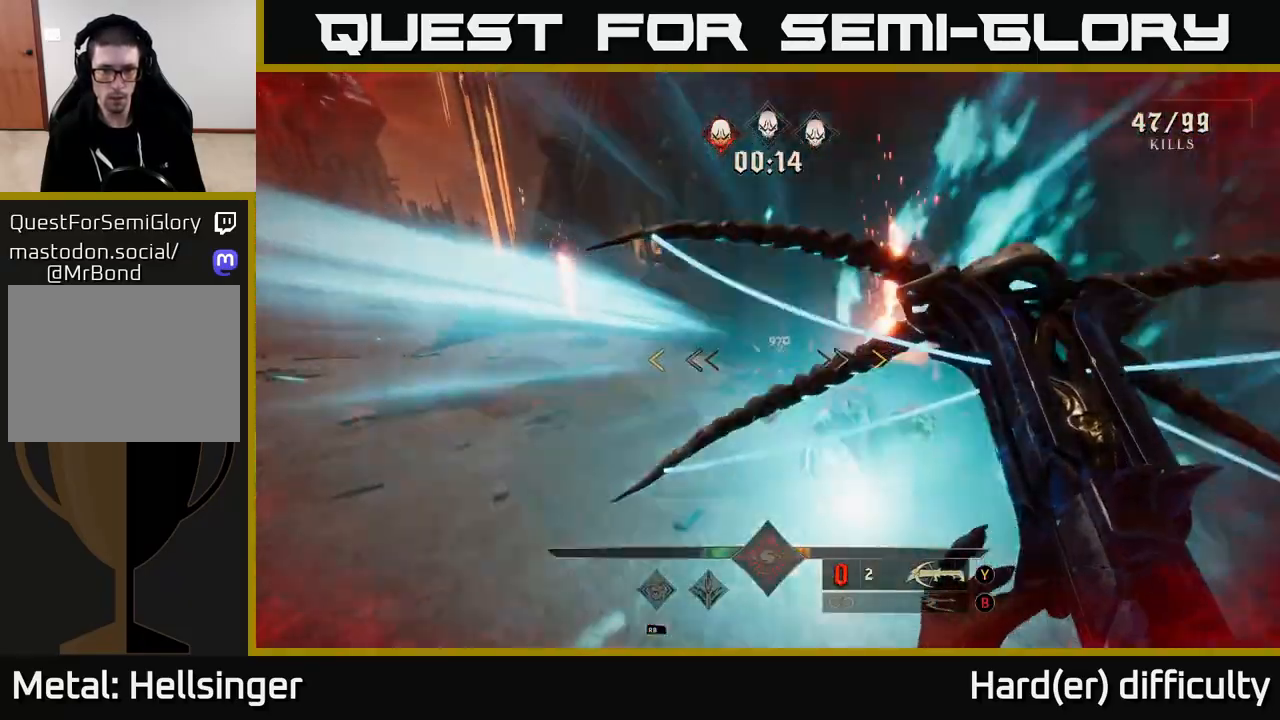
{"buttons": [], "left_stick": "down-left", "right_stick": "right", "events": [[200, "right_stick", "right"], [233, "left_stick", "left"], [450, "left_stick", "down-left"]]}